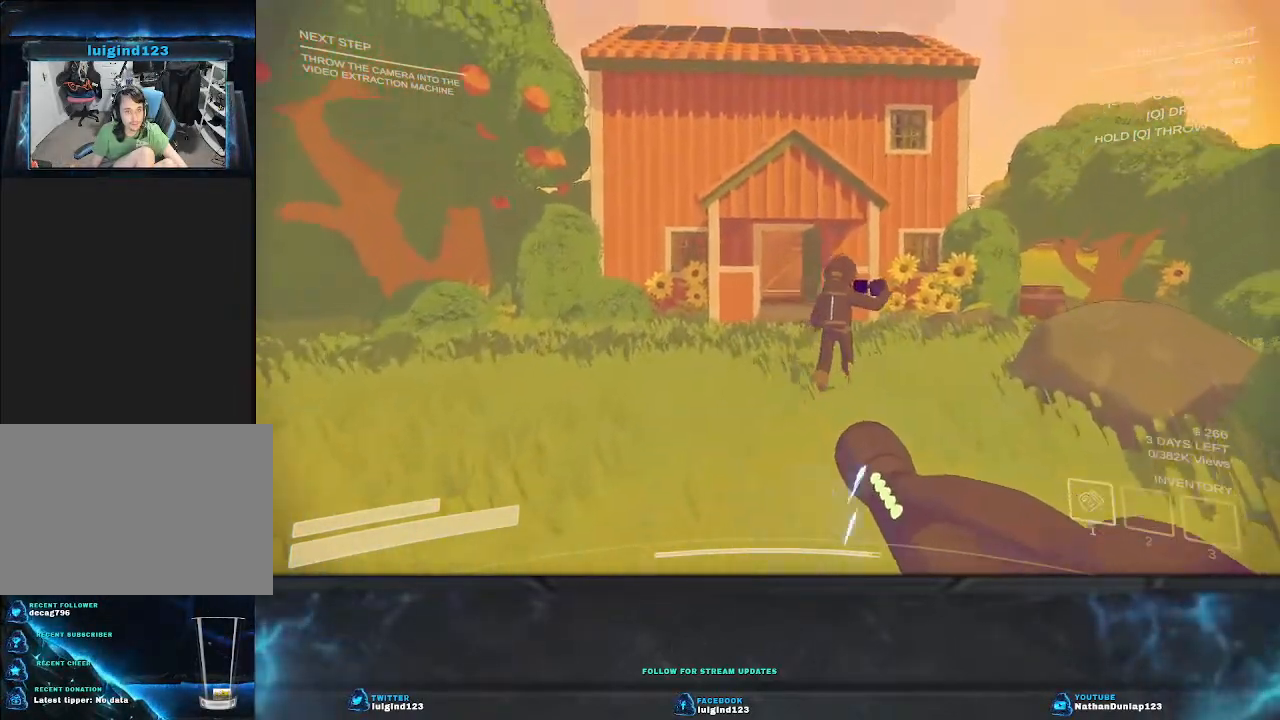
Gameplay with keyboard; each line is a JSON object with the keys held at the frame after it. "events" lists presses ("down") and releases ("up") of "a", "ctrl", "d", "e", "f", "q", "r", "s", "shift", "space", "tab" and "w" between this image and that frame as [ms after this image, input, new state], when the widget could be followed in between. No other keys are recorded. Mouse input is not recorded.
{"keys": ["shift", "w"], "events": [[300, "shift", "down"]]}
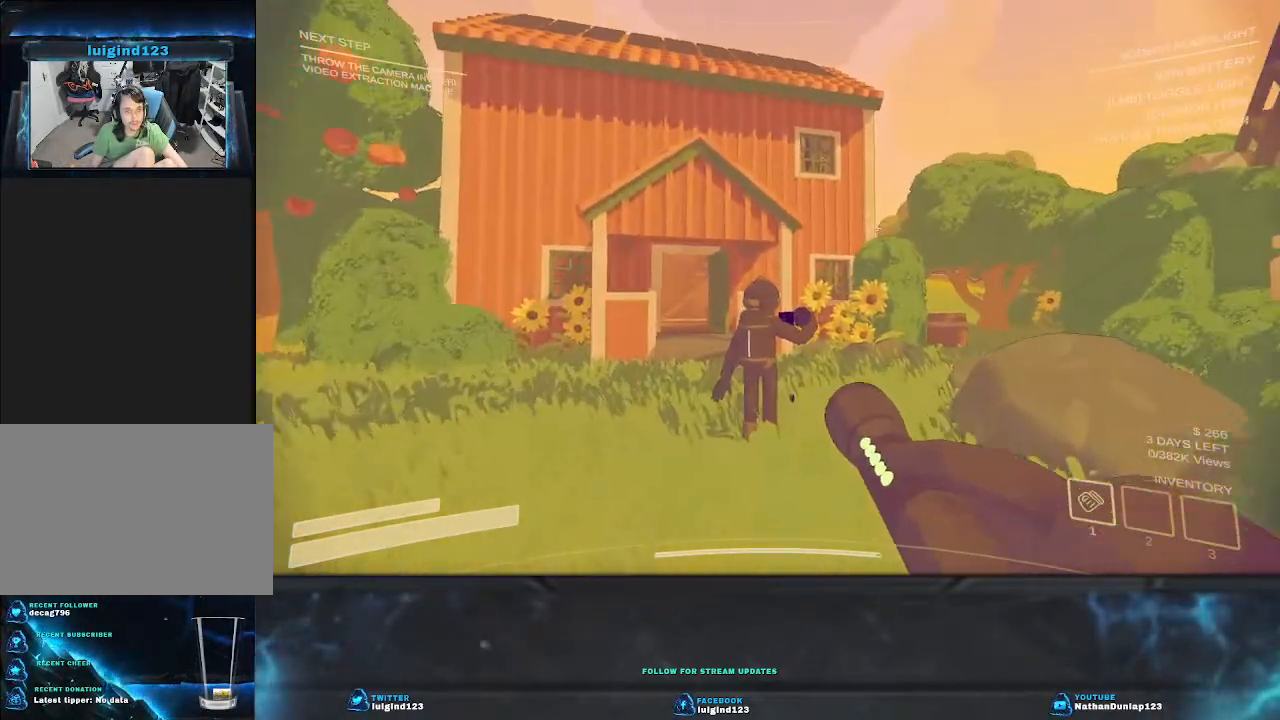
{"keys": ["shift", "w"], "events": [[234, "d", "down"], [400, "d", "up"]]}
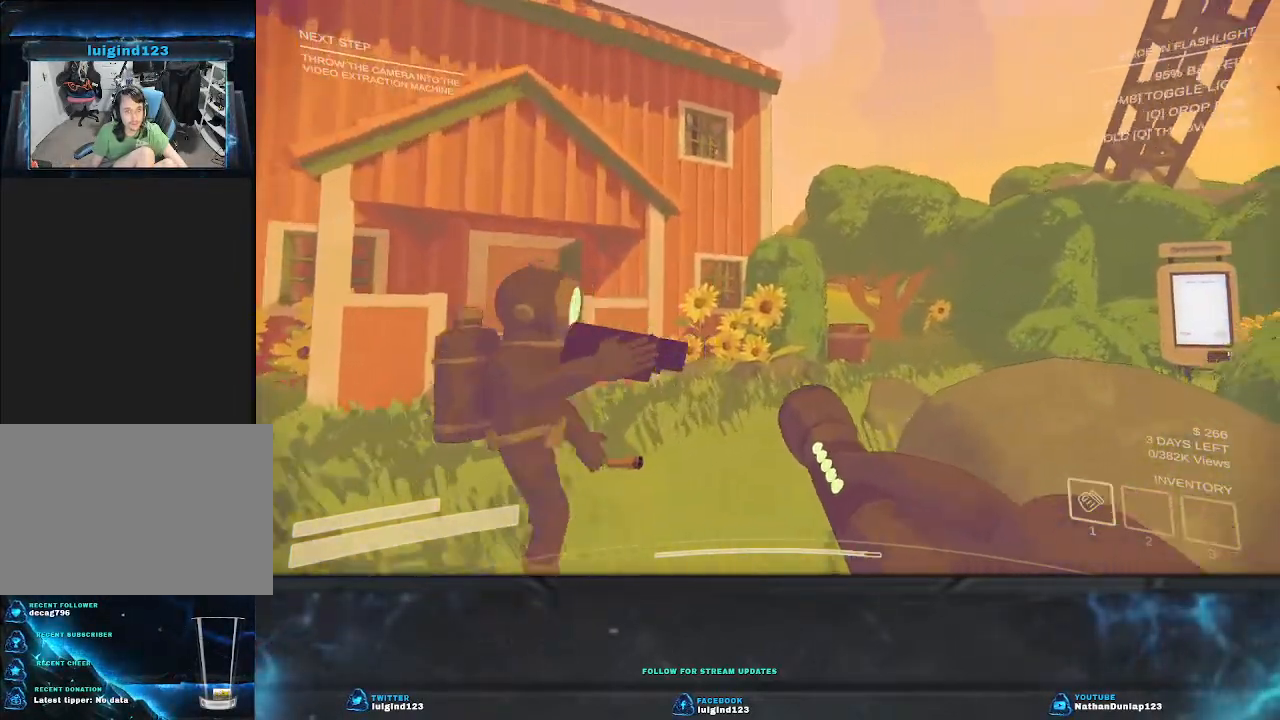
{"keys": ["w"], "events": [[267, "shift", "up"]]}
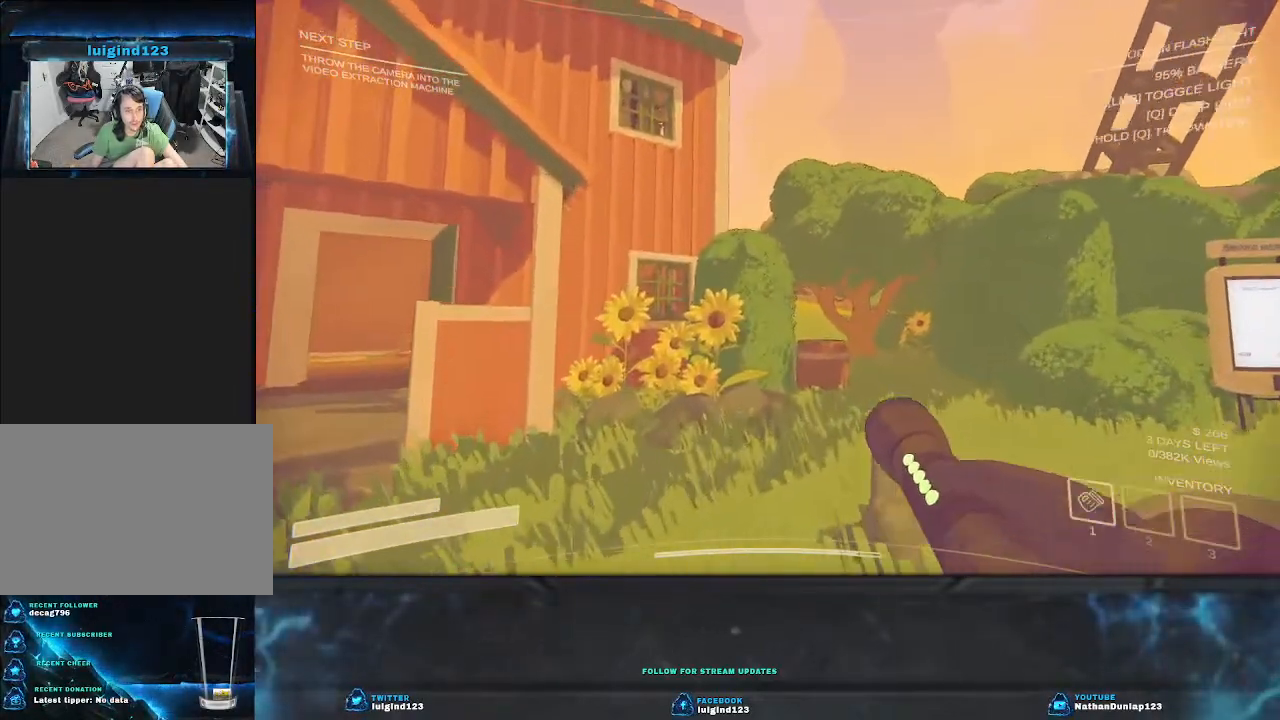
{"keys": ["d"], "events": [[100, "d", "down"], [400, "w", "up"]]}
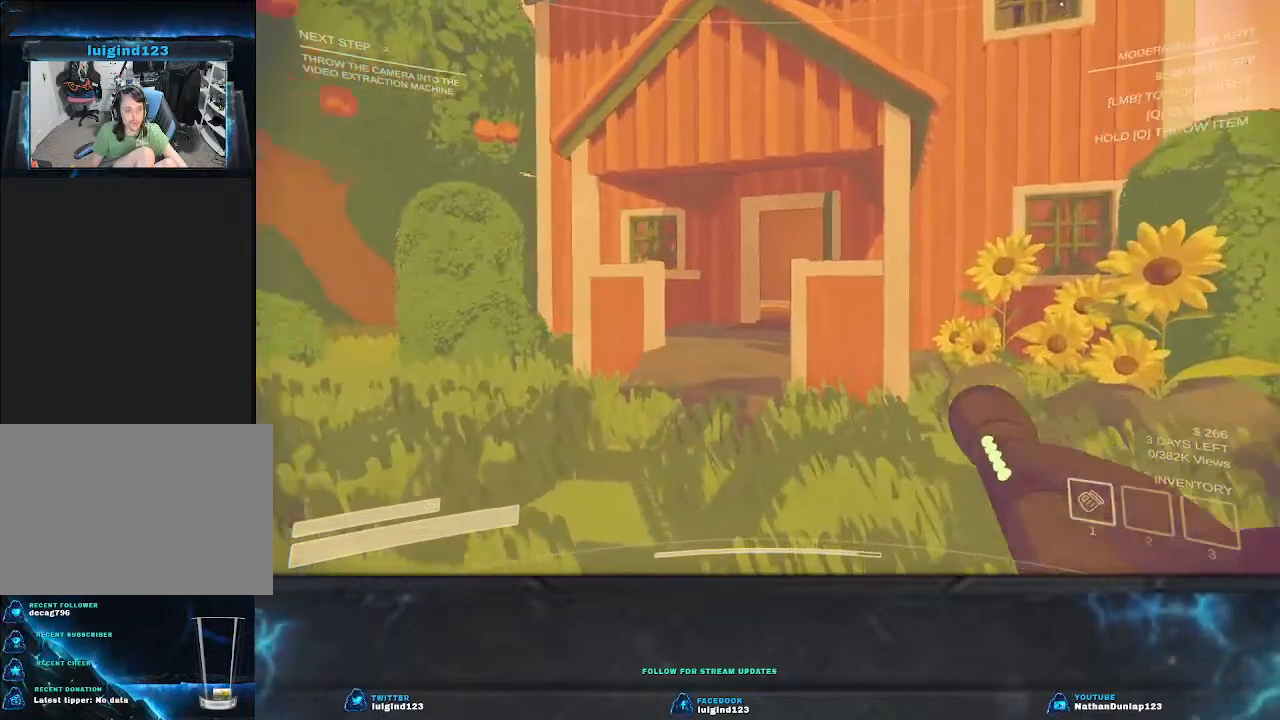
{"keys": ["d"], "events": []}
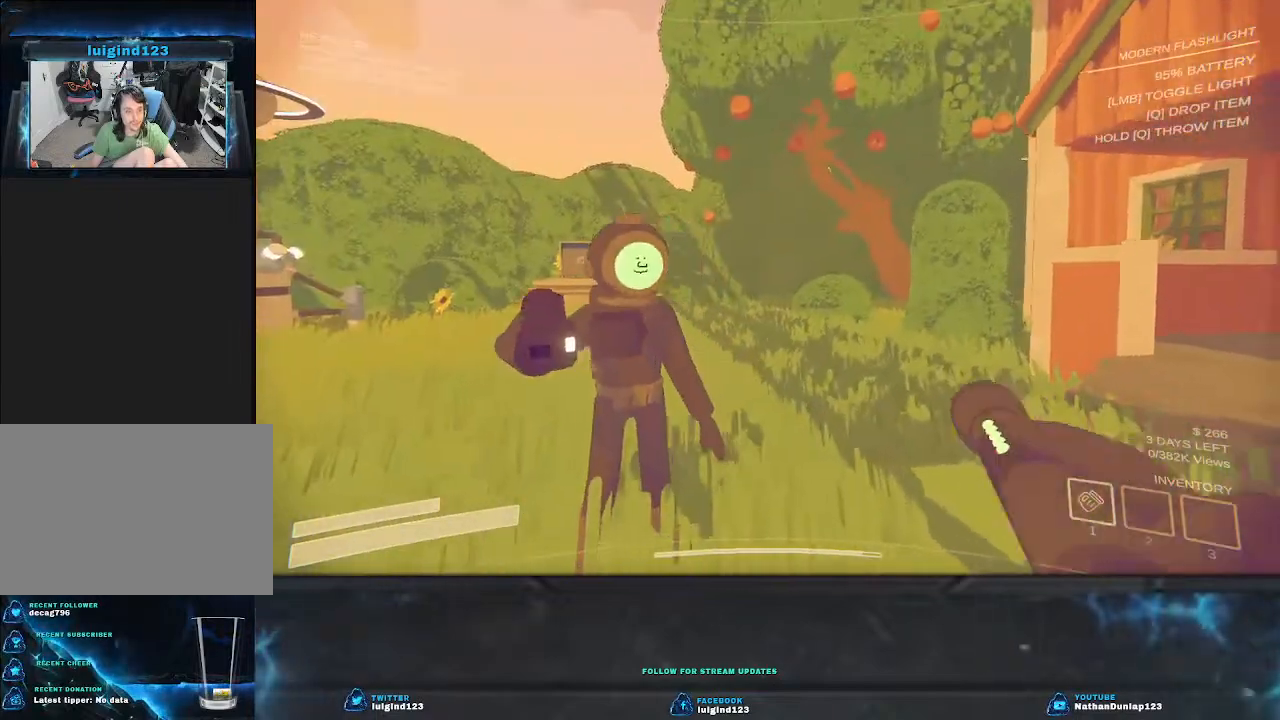
{"keys": ["d"], "events": []}
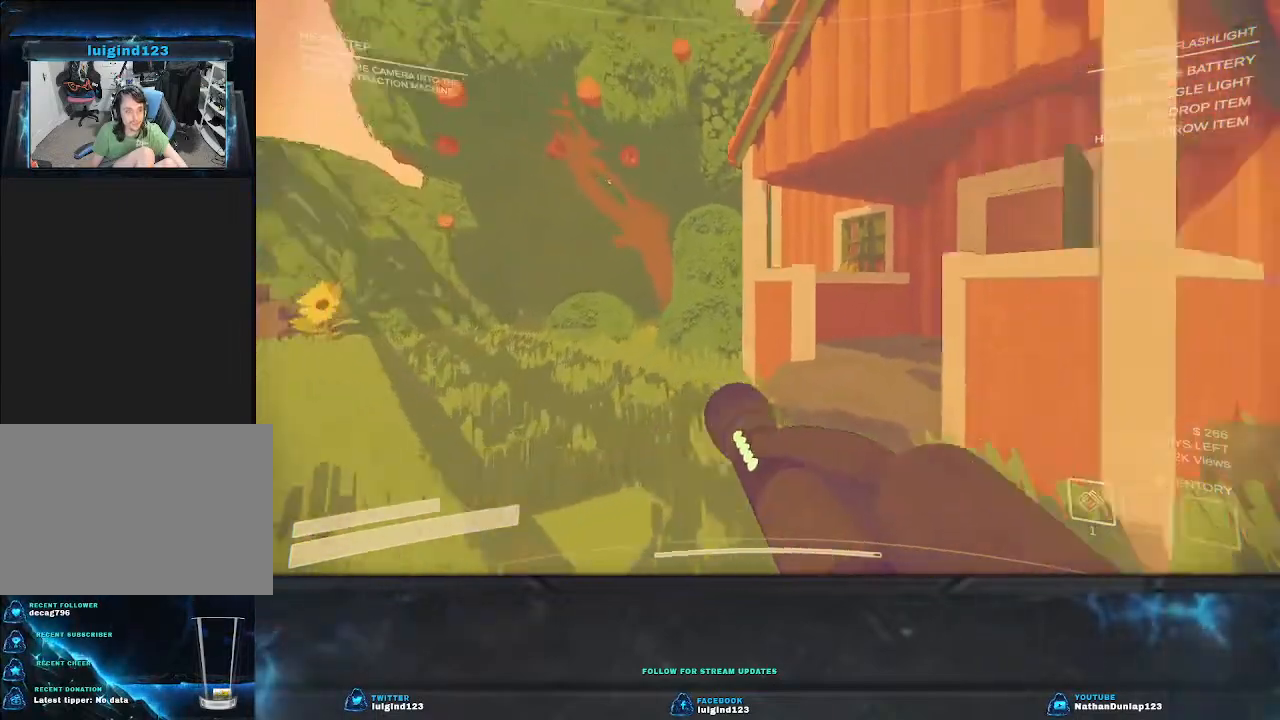
{"keys": ["w"], "events": [[200, "w", "down"], [367, "d", "up"]]}
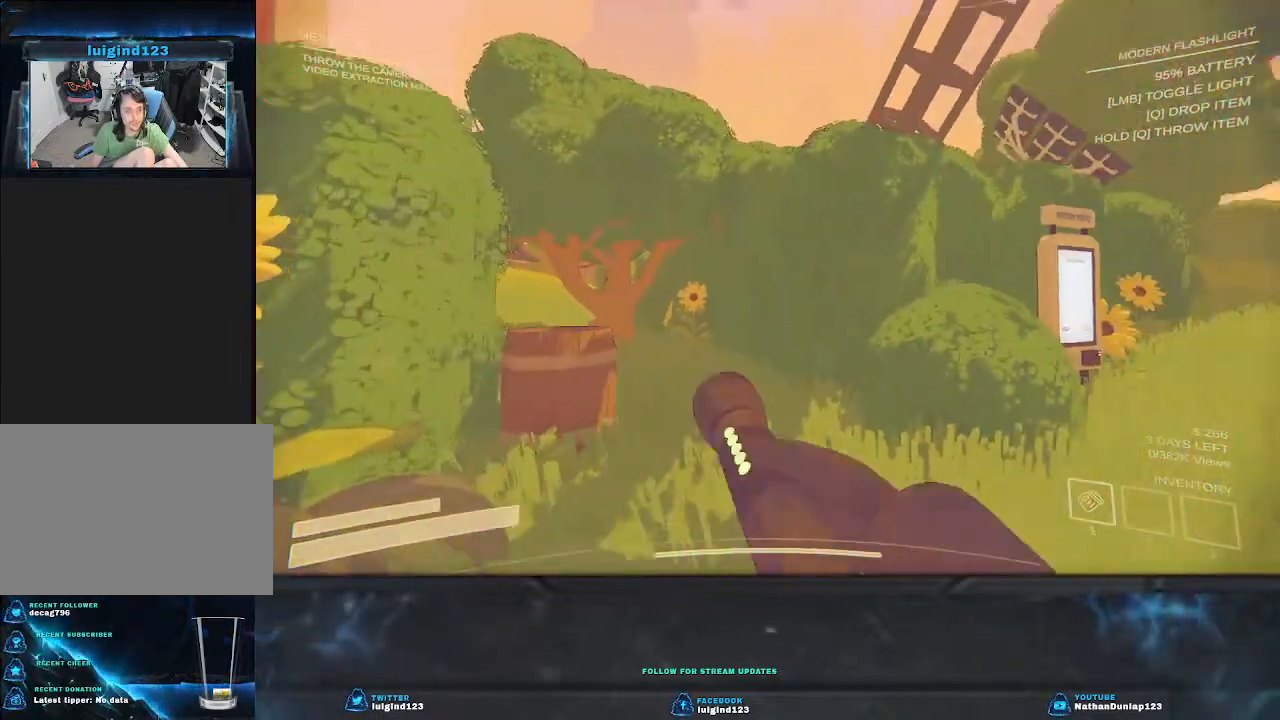
{"keys": ["shift", "w"], "events": [[234, "shift", "down"]]}
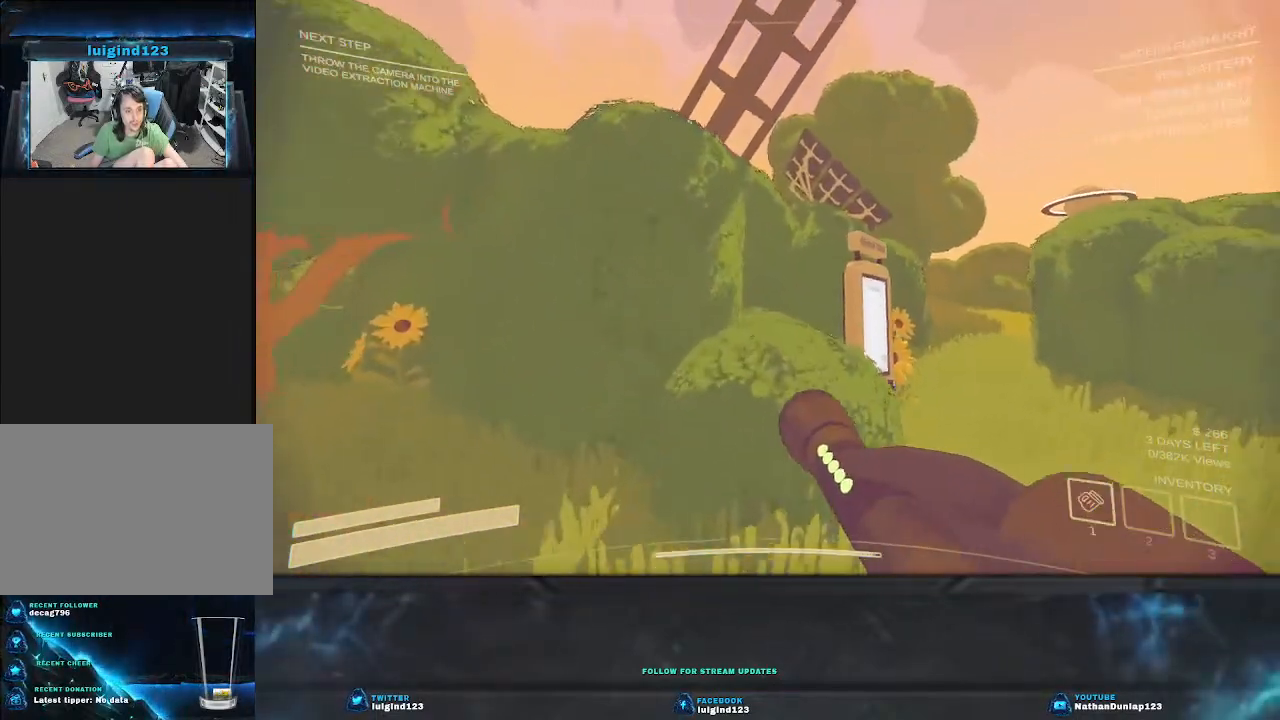
{"keys": ["shift", "w"], "events": [[234, "space", "down"], [500, "space", "up"]]}
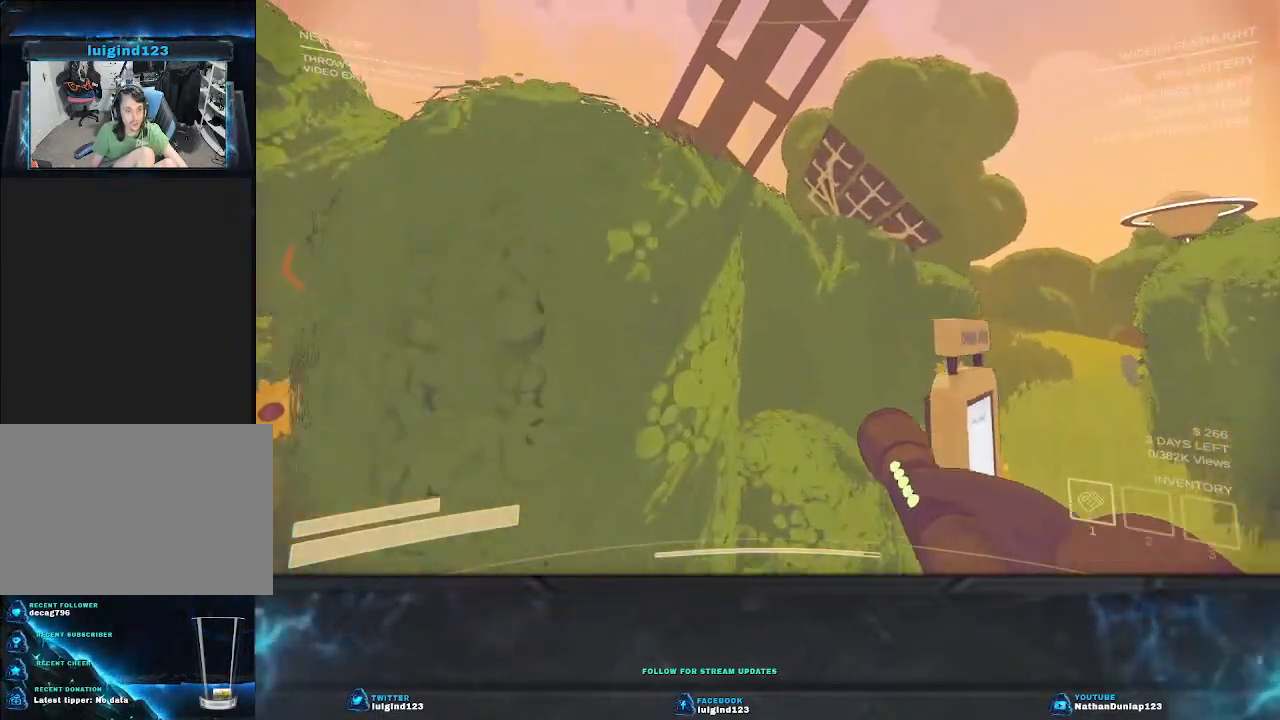
{"keys": ["shift", "w"], "events": [[34, "shift", "up"], [334, "shift", "down"]]}
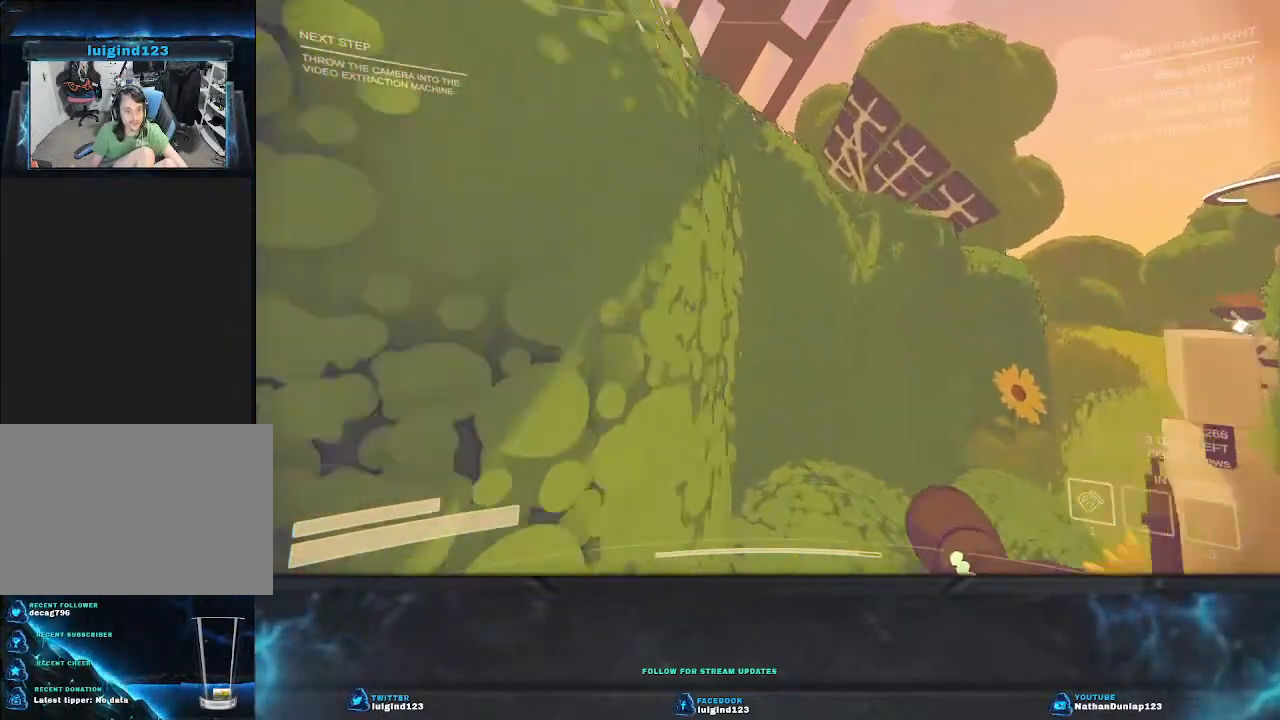
{"keys": ["shift", "w"], "events": [[300, "d", "down"], [467, "d", "up"]]}
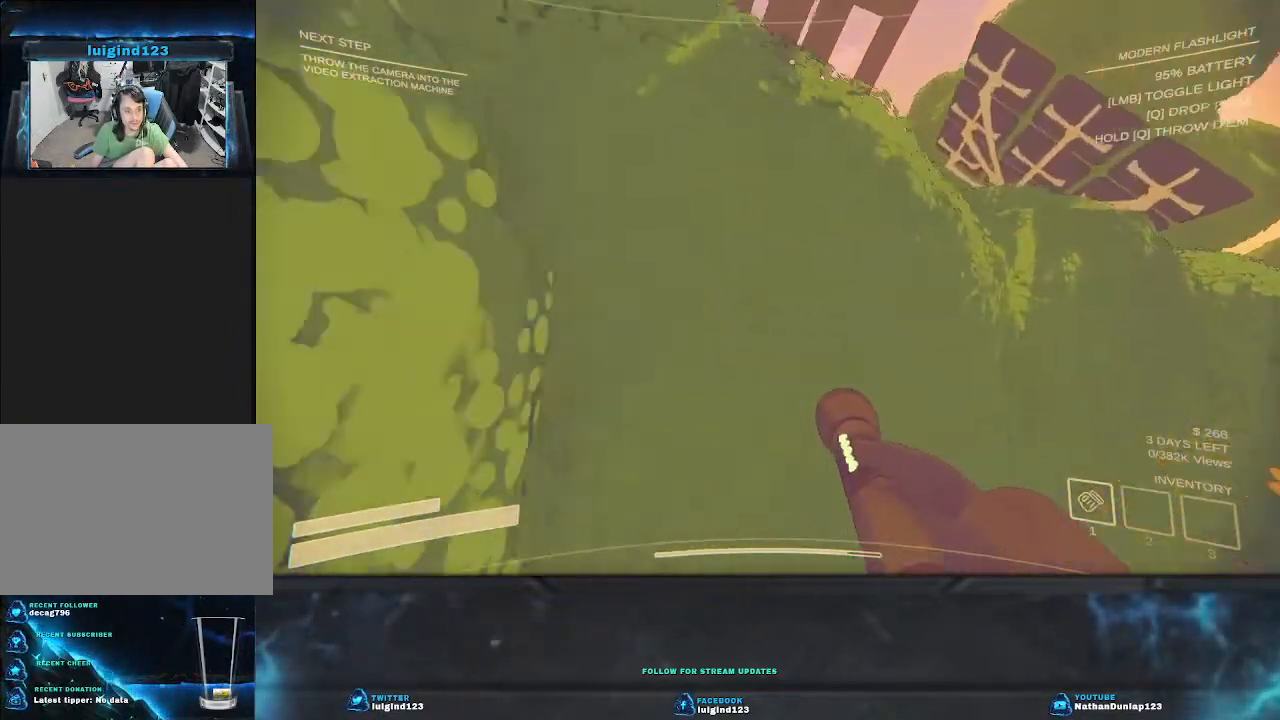
{"keys": ["a", "shift", "space", "w"], "events": [[67, "space", "down"], [267, "a", "down"]]}
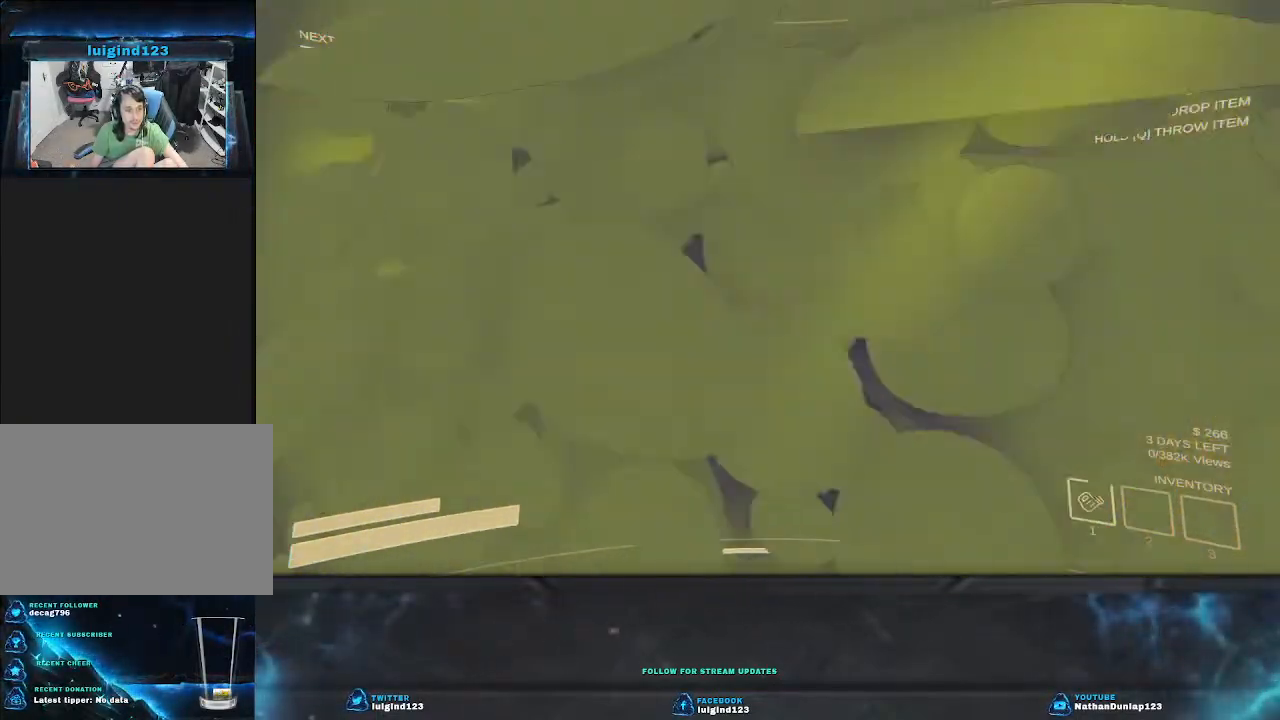
{"keys": ["d", "shift", "w"], "events": [[67, "space", "up"], [234, "a", "up"], [300, "d", "down"]]}
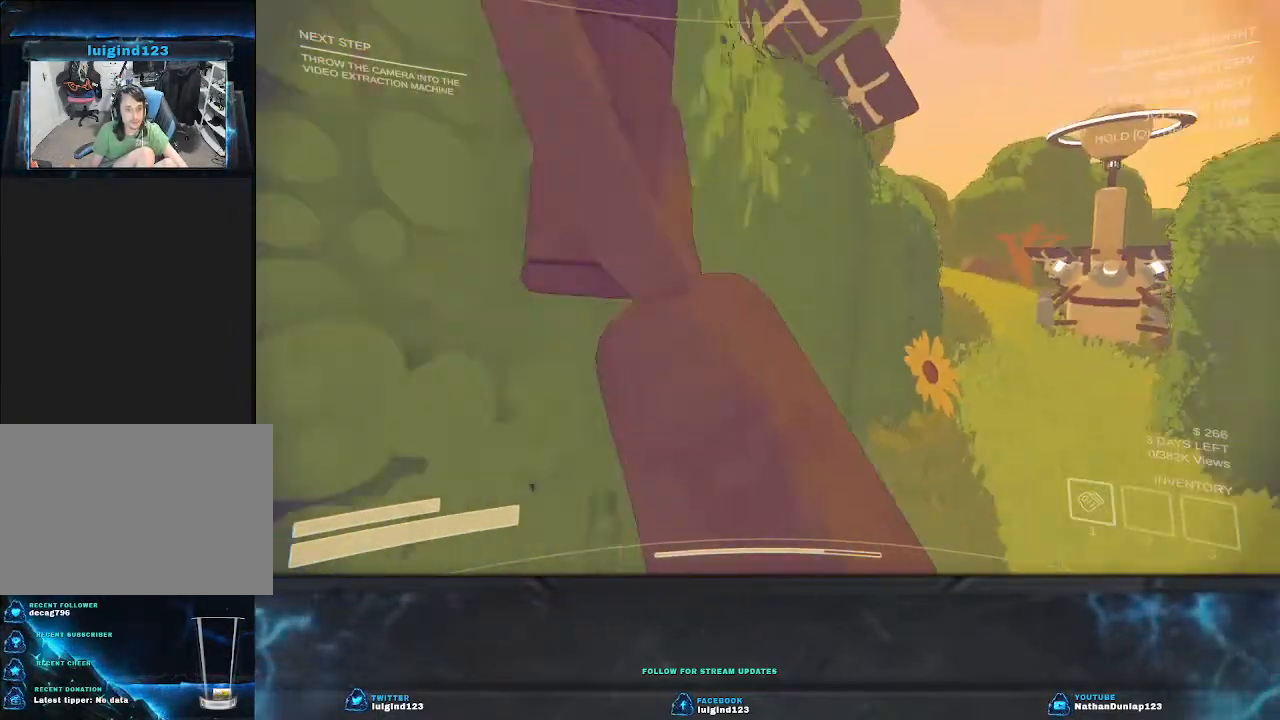
{"keys": ["d", "shift", "w"], "events": [[267, "d", "up"], [367, "d", "down"]]}
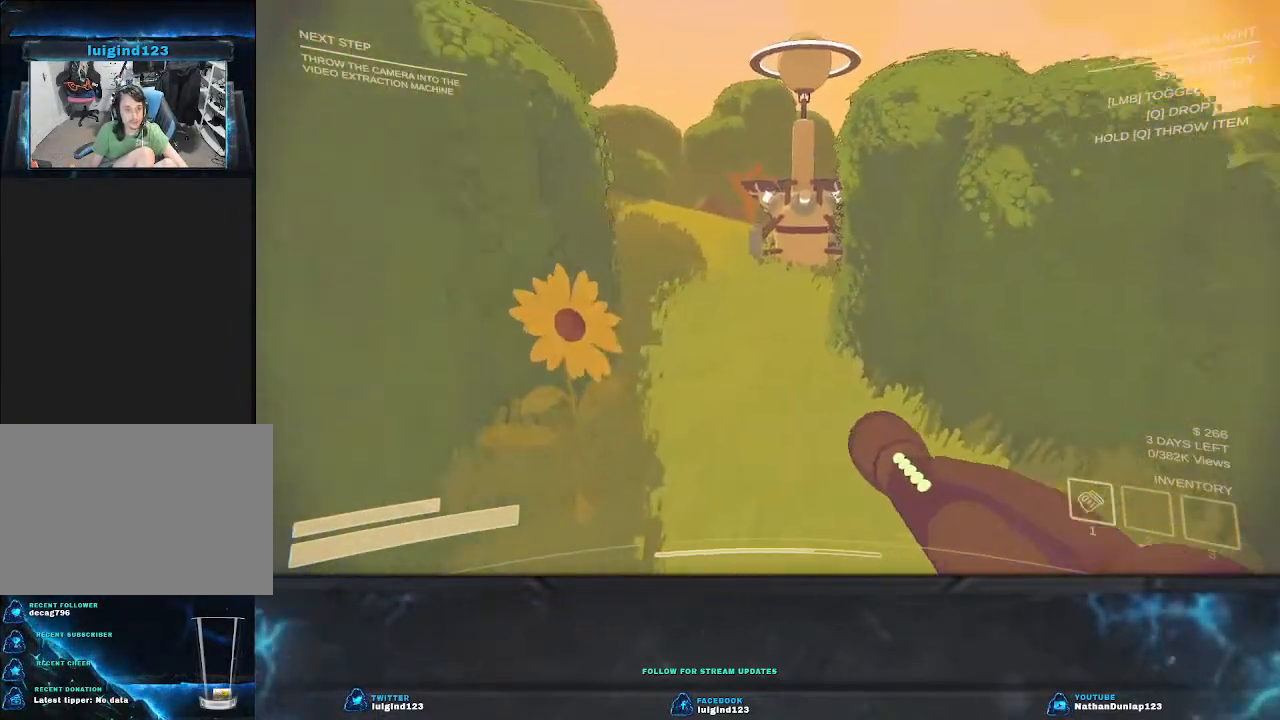
{"keys": ["w"], "events": [[267, "shift", "up"], [467, "d", "up"]]}
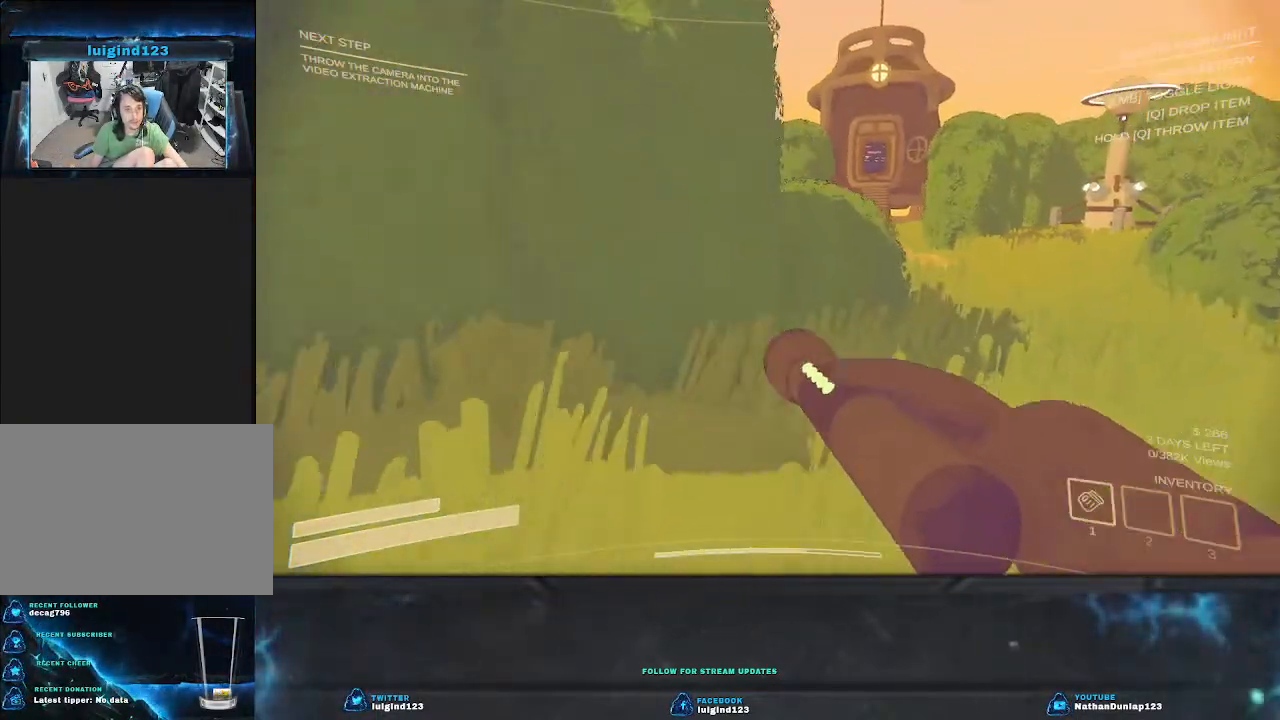
{"keys": ["shift", "w"], "events": [[134, "shift", "down"]]}
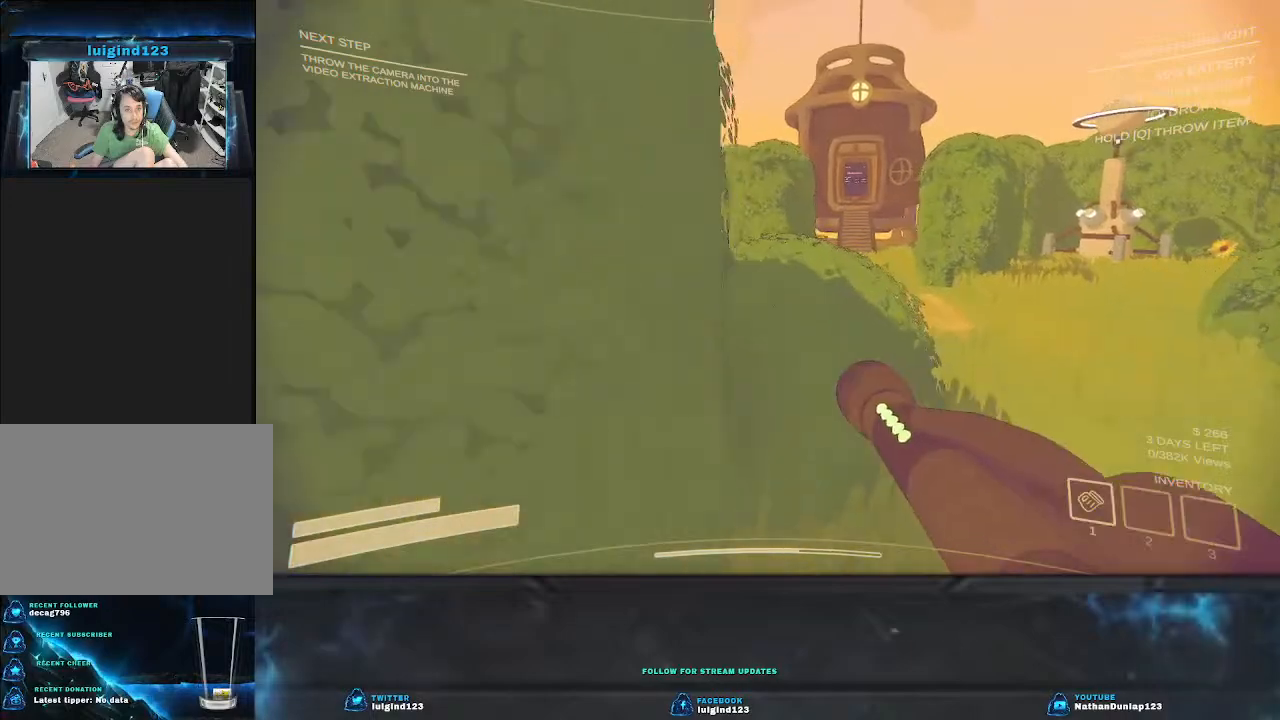
{"keys": ["w"], "events": [[134, "space", "down"], [167, "d", "down"], [334, "d", "up"], [334, "space", "up"], [434, "shift", "up"]]}
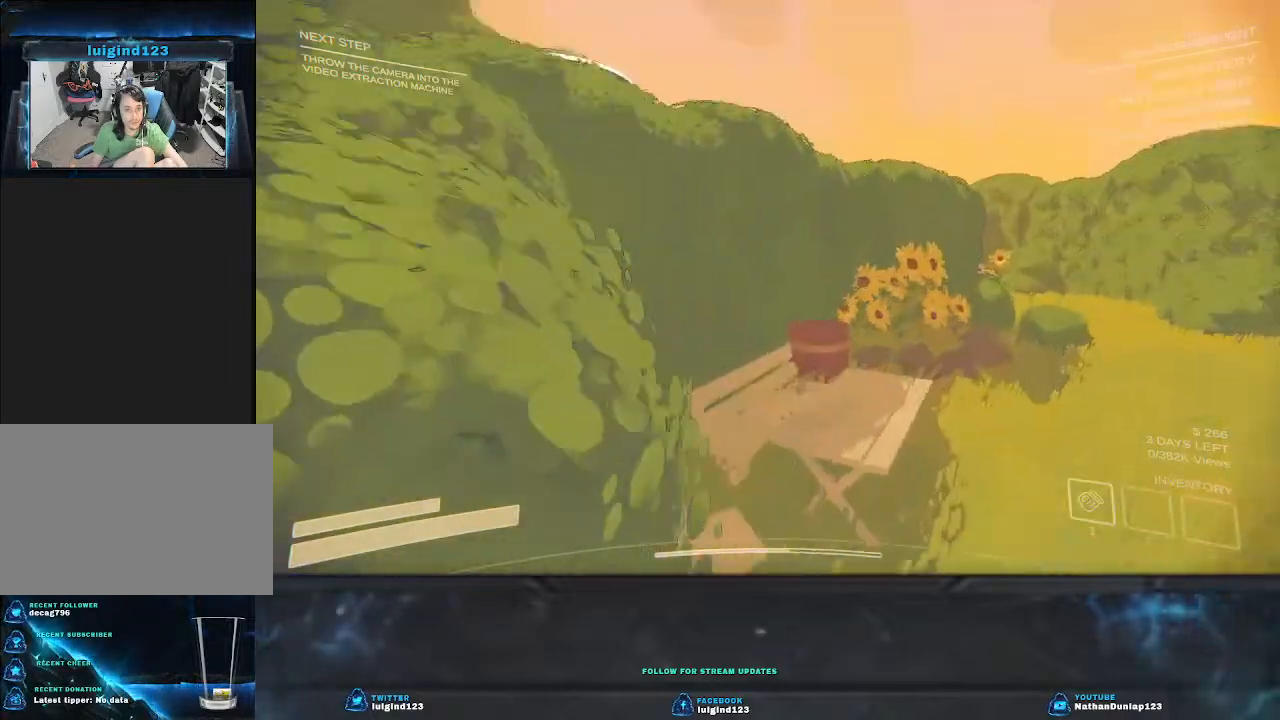
{"keys": ["space", "w"], "events": [[267, "w", "up"], [300, "w", "down"], [367, "space", "down"]]}
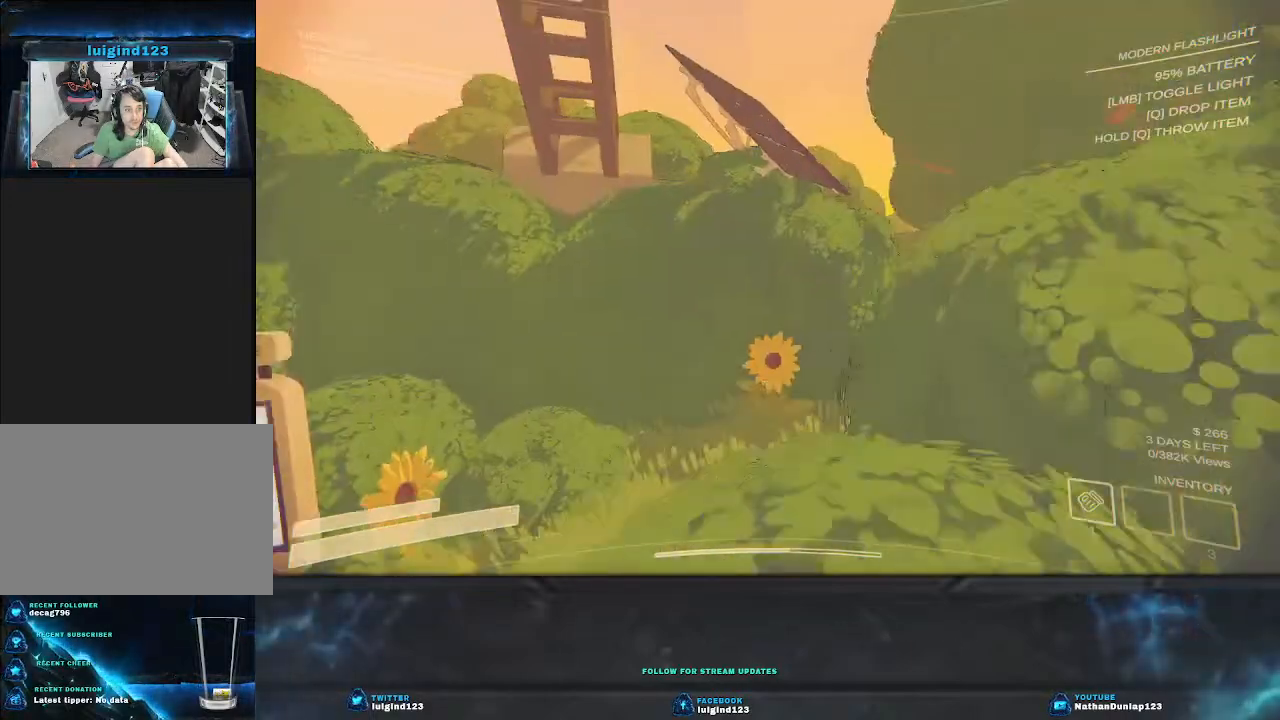
{"keys": ["d"], "events": [[167, "space", "up"], [200, "d", "down"], [300, "w", "up"]]}
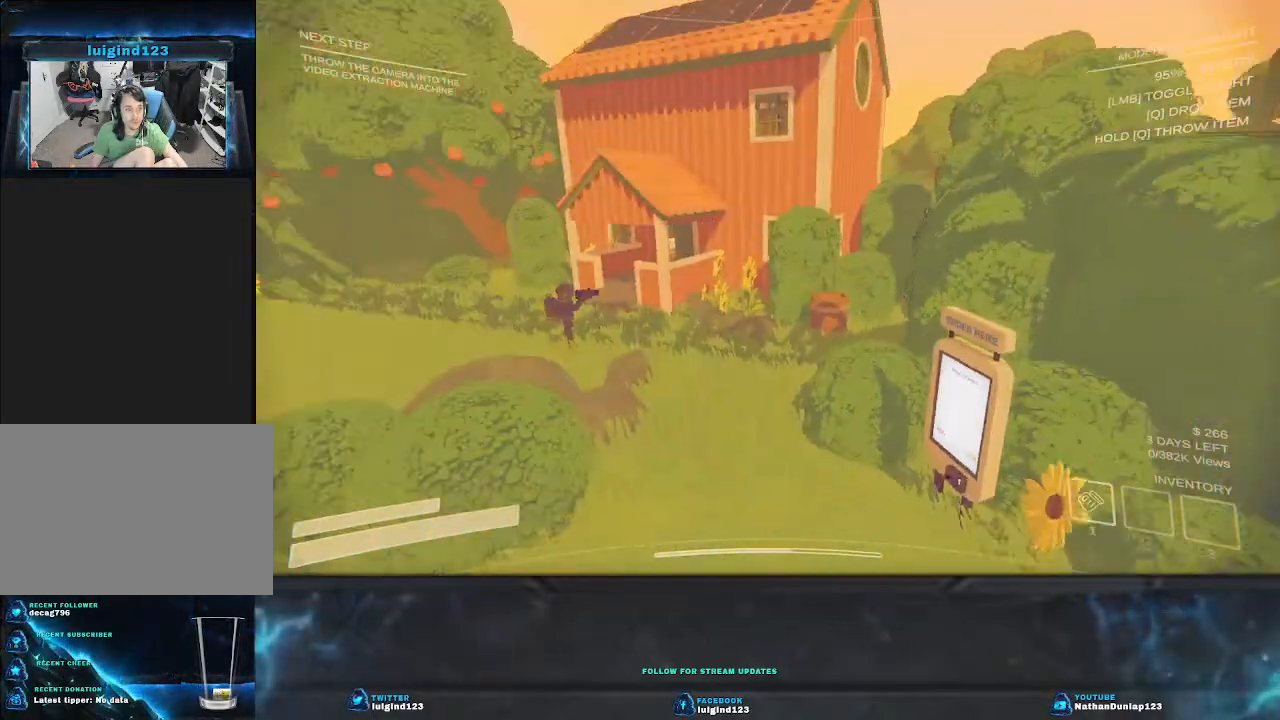
{"keys": [], "events": [[34, "d", "up"]]}
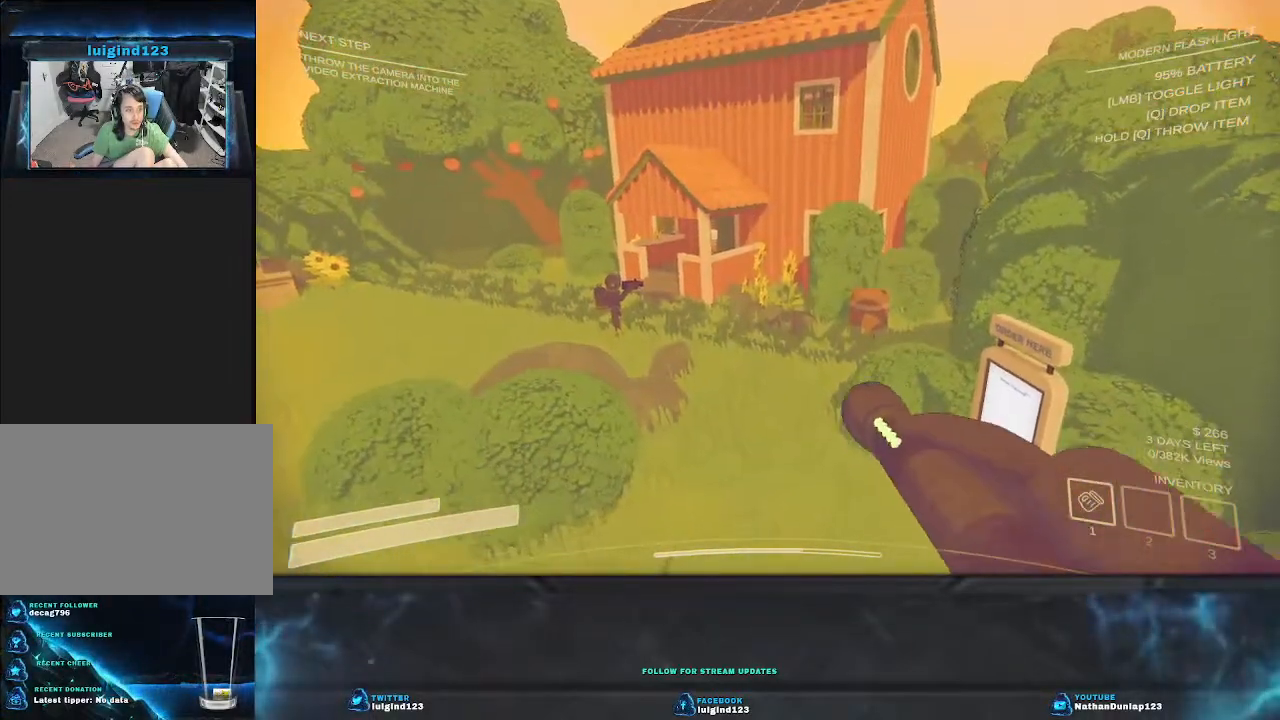
{"keys": ["w"], "events": [[467, "w", "down"]]}
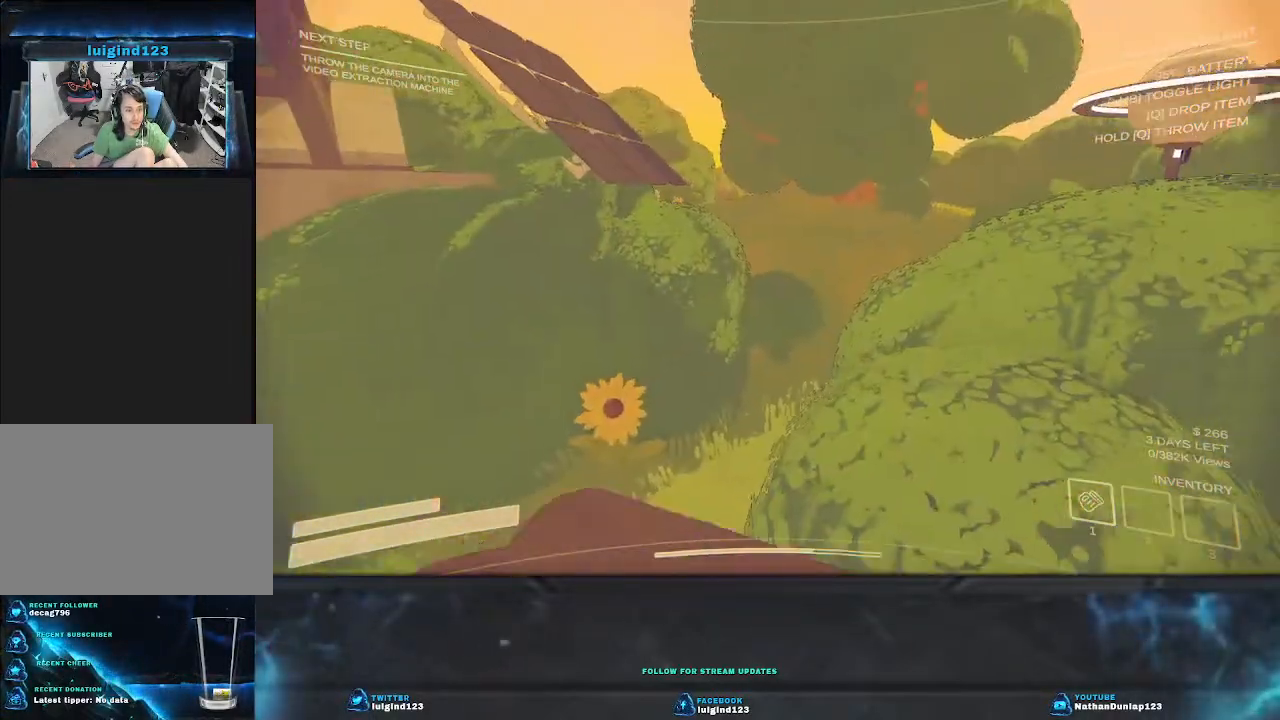
{"keys": ["w"], "events": [[167, "space", "down"], [400, "space", "up"]]}
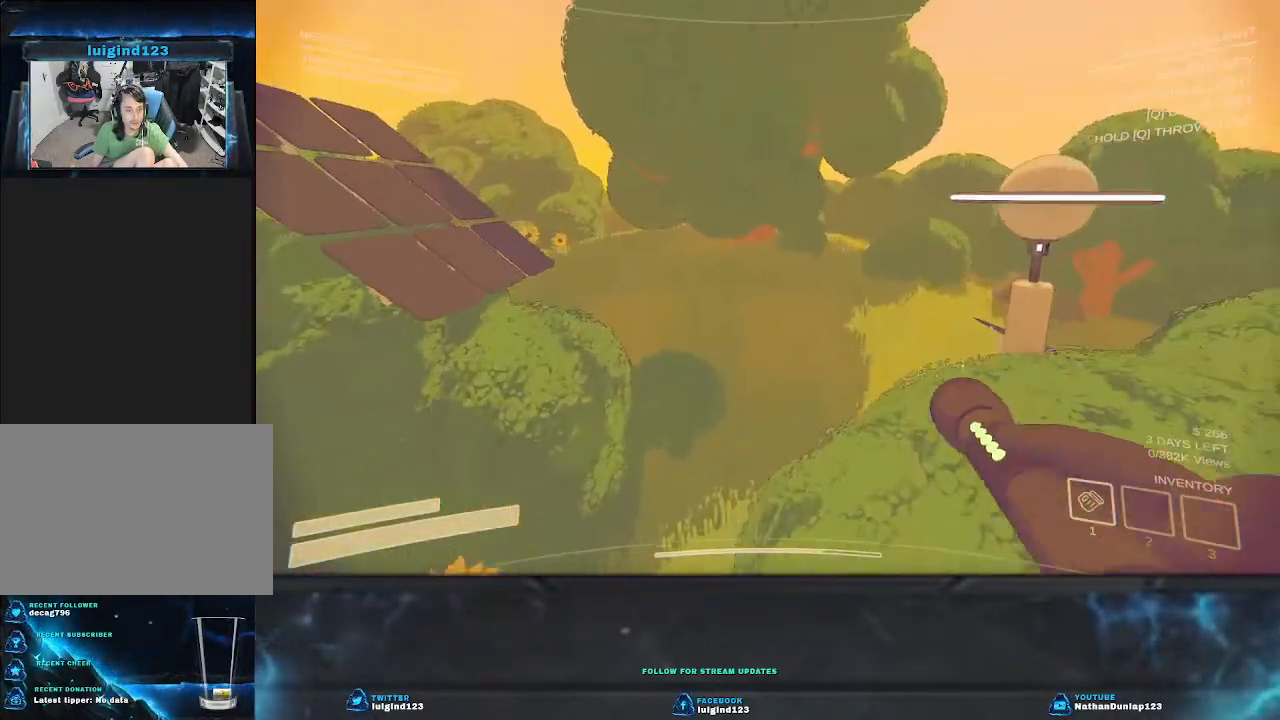
{"keys": ["w"], "events": []}
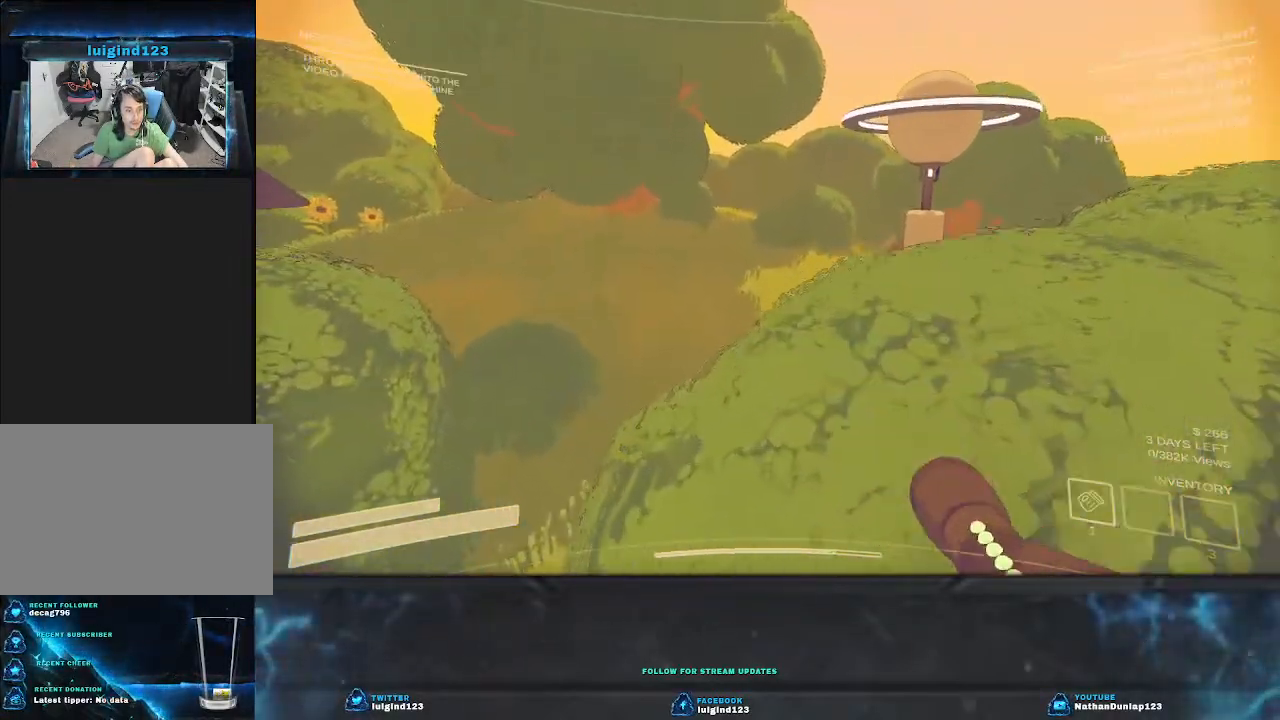
{"keys": ["d", "w"], "events": [[167, "d", "down"]]}
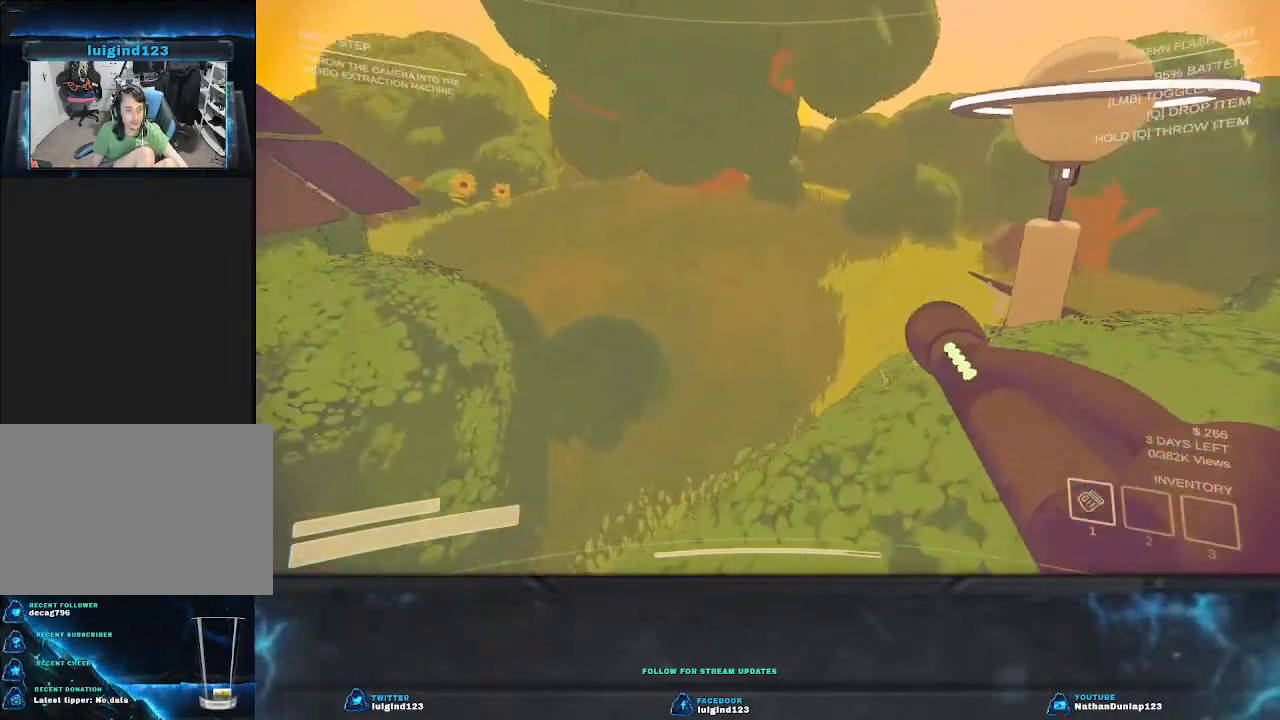
{"keys": ["shift", "w"], "events": [[267, "shift", "down"], [367, "d", "up"]]}
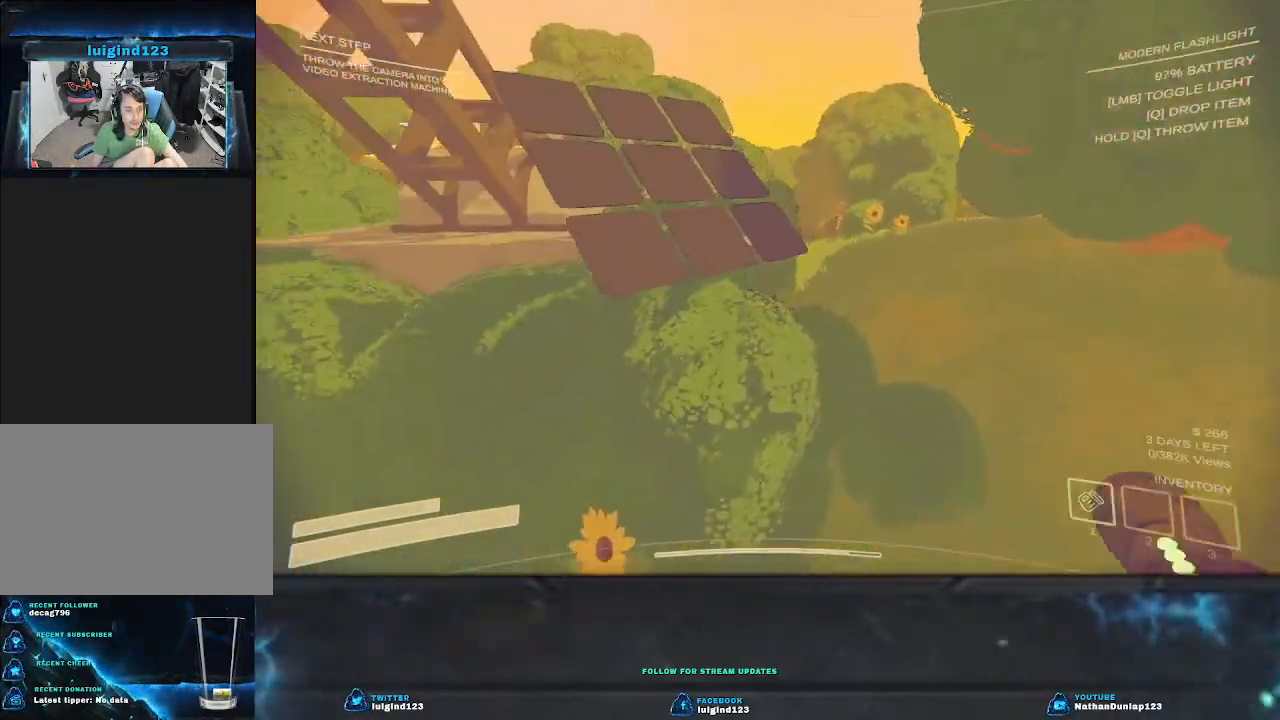
{"keys": ["shift", "space", "w"], "events": [[134, "space", "down"]]}
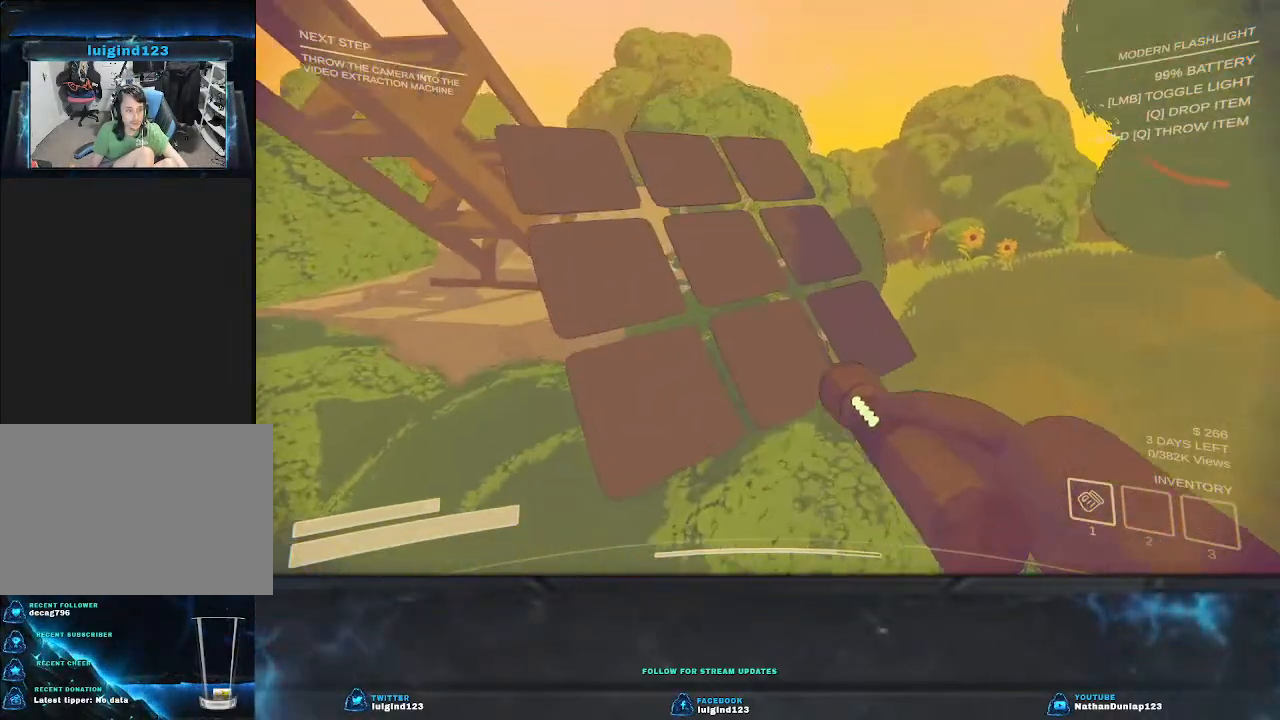
{"keys": ["shift", "space", "w"], "events": [[267, "space", "up"], [434, "space", "down"]]}